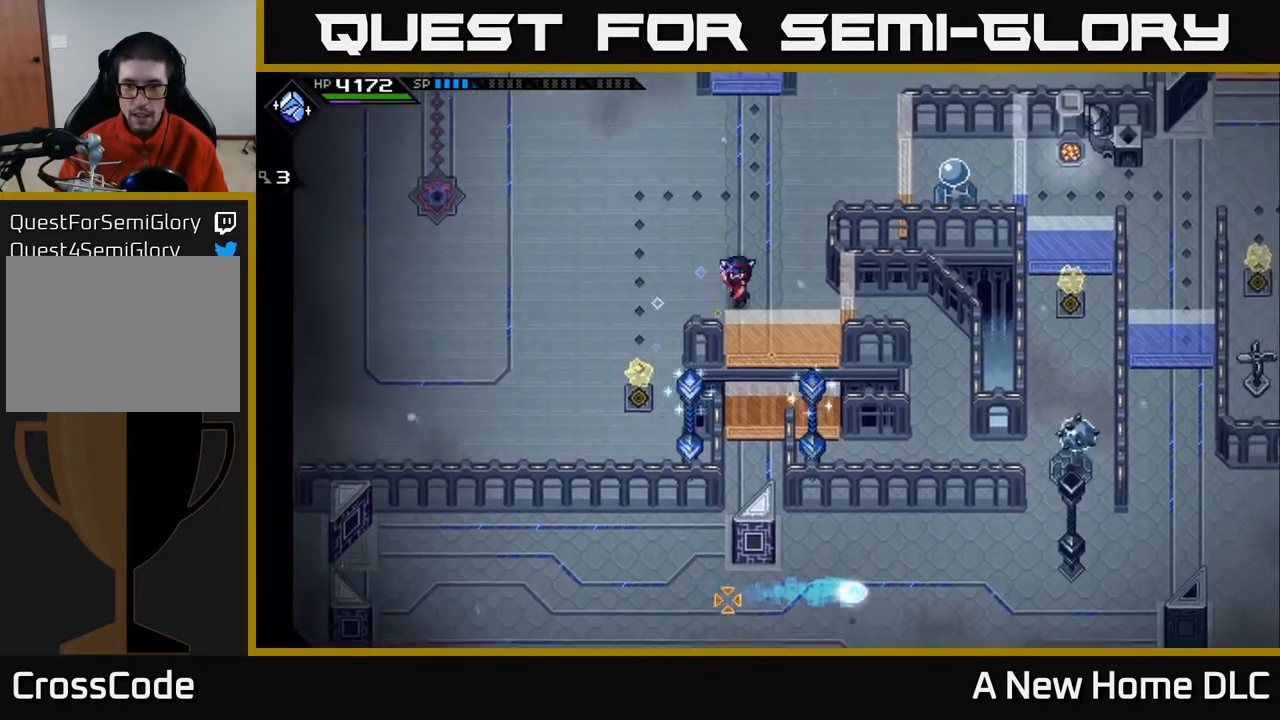
Gameplay with a controller (Xbox layout); each line is a JSON object with the inputs held at the frame after it. "events" lists button and stick changes between this image and that frame as [ms after this image, input, new state], when the widget could be followed in between.
{"buttons": [], "left_stick": "center", "right_stick": "down", "events": [[367, "left_stick", "up-right"], [483, "left_stick", "center"]]}
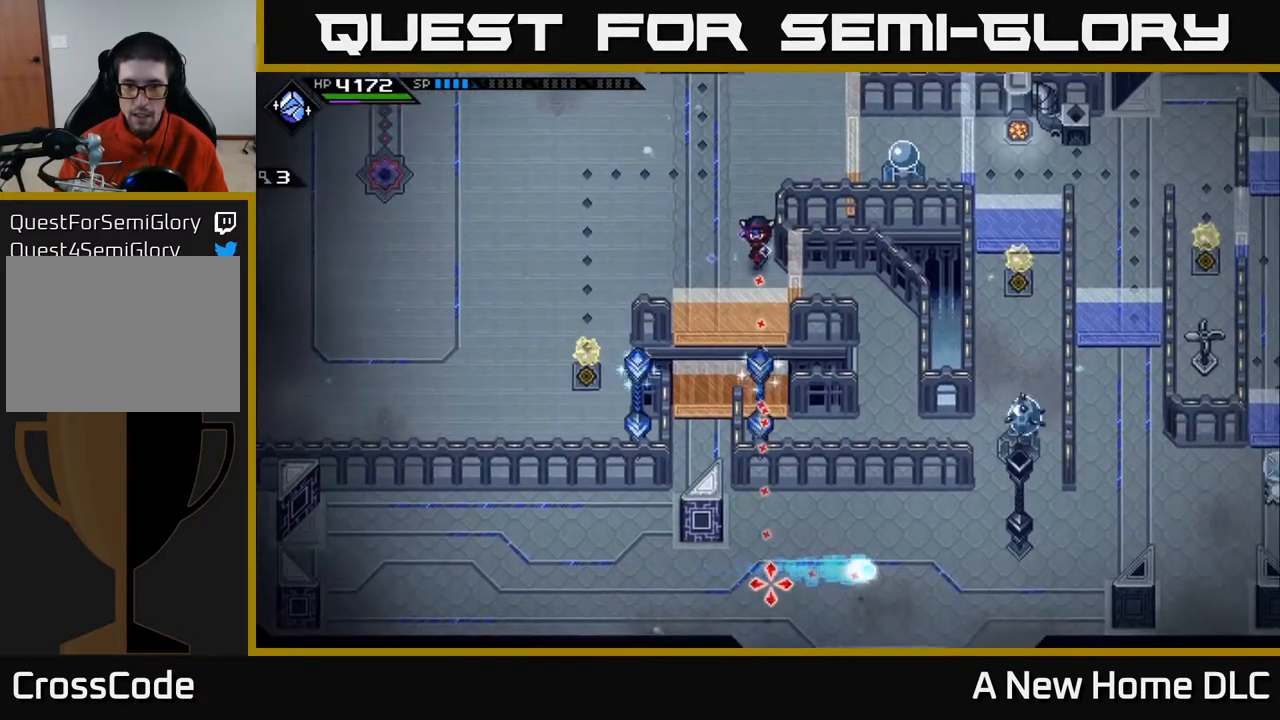
{"buttons": [], "left_stick": "center", "right_stick": "down", "events": [[183, "R1", "down"], [300, "R1", "up"]]}
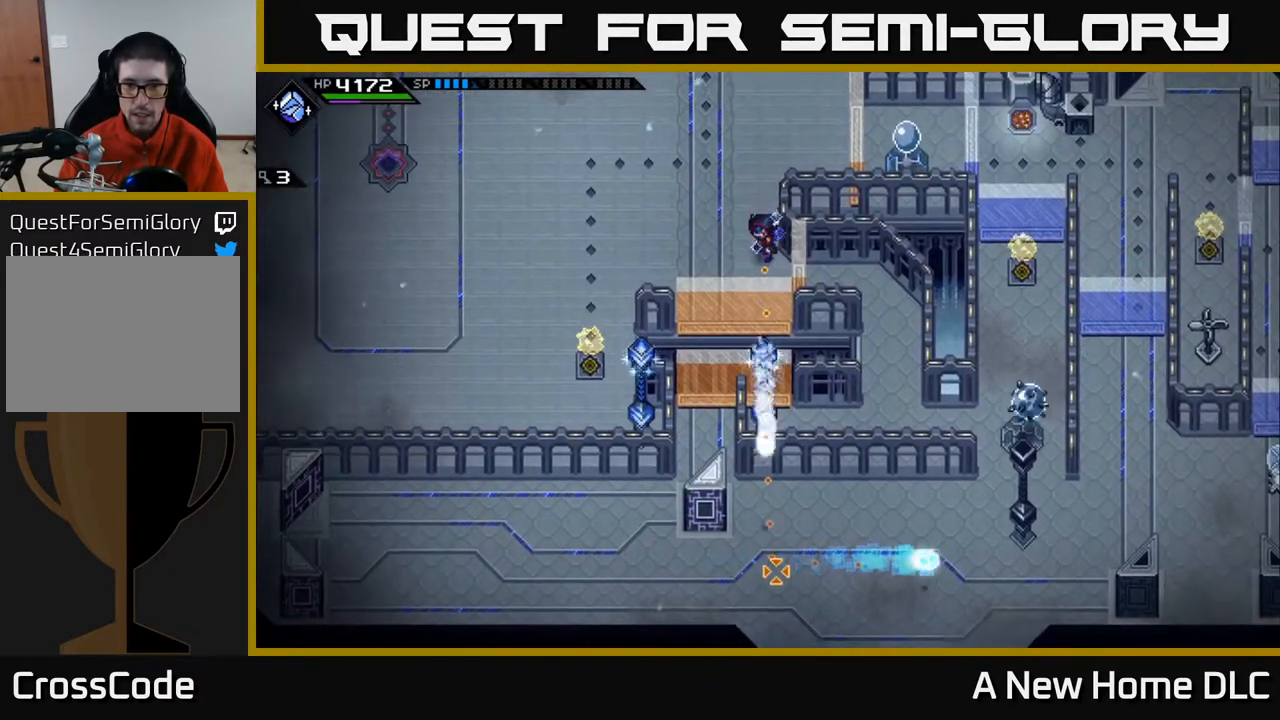
{"buttons": [], "left_stick": "center", "right_stick": "down", "events": []}
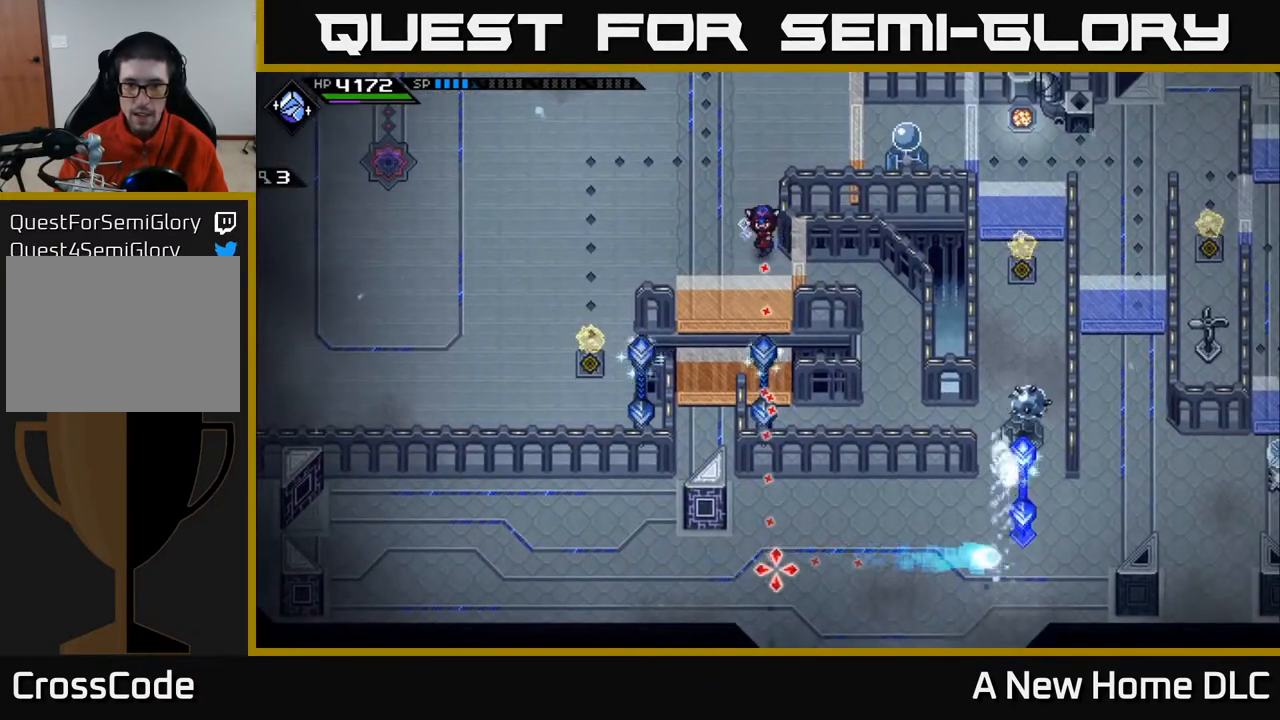
{"buttons": [], "left_stick": "center", "right_stick": "down", "events": []}
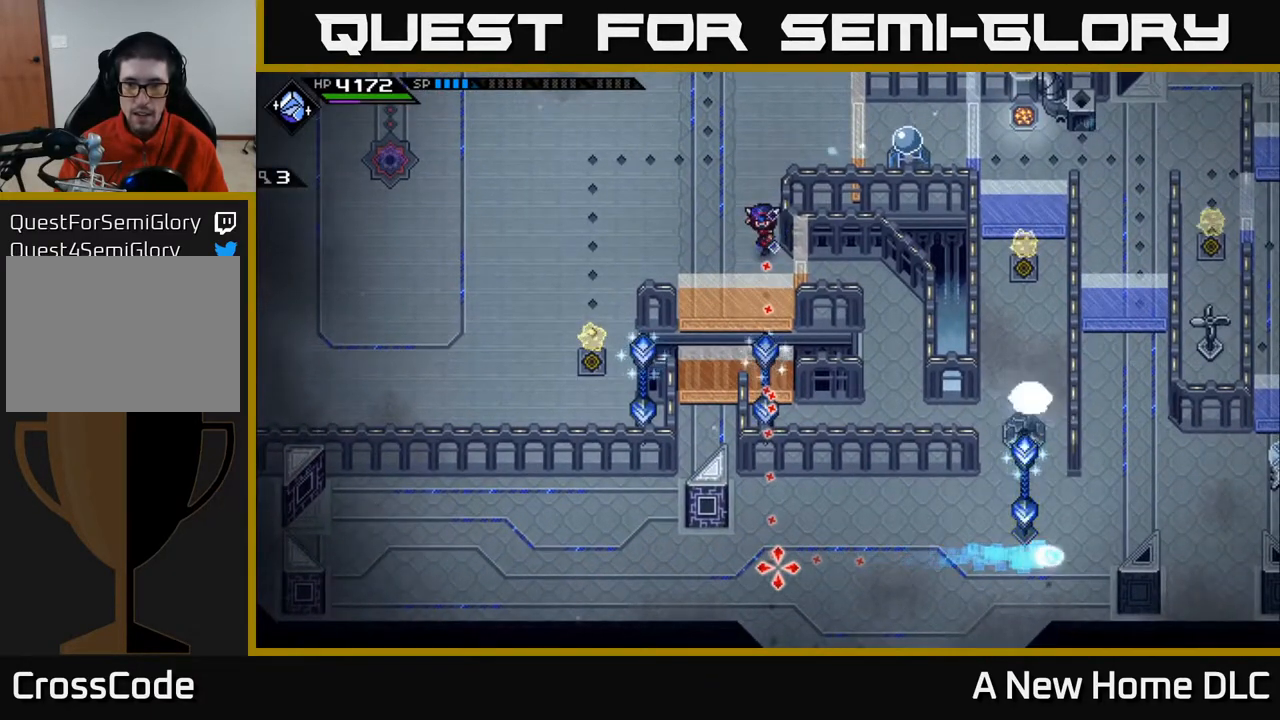
{"buttons": [], "left_stick": "center", "right_stick": "down", "events": [[133, "R1", "down"], [250, "R1", "up"]]}
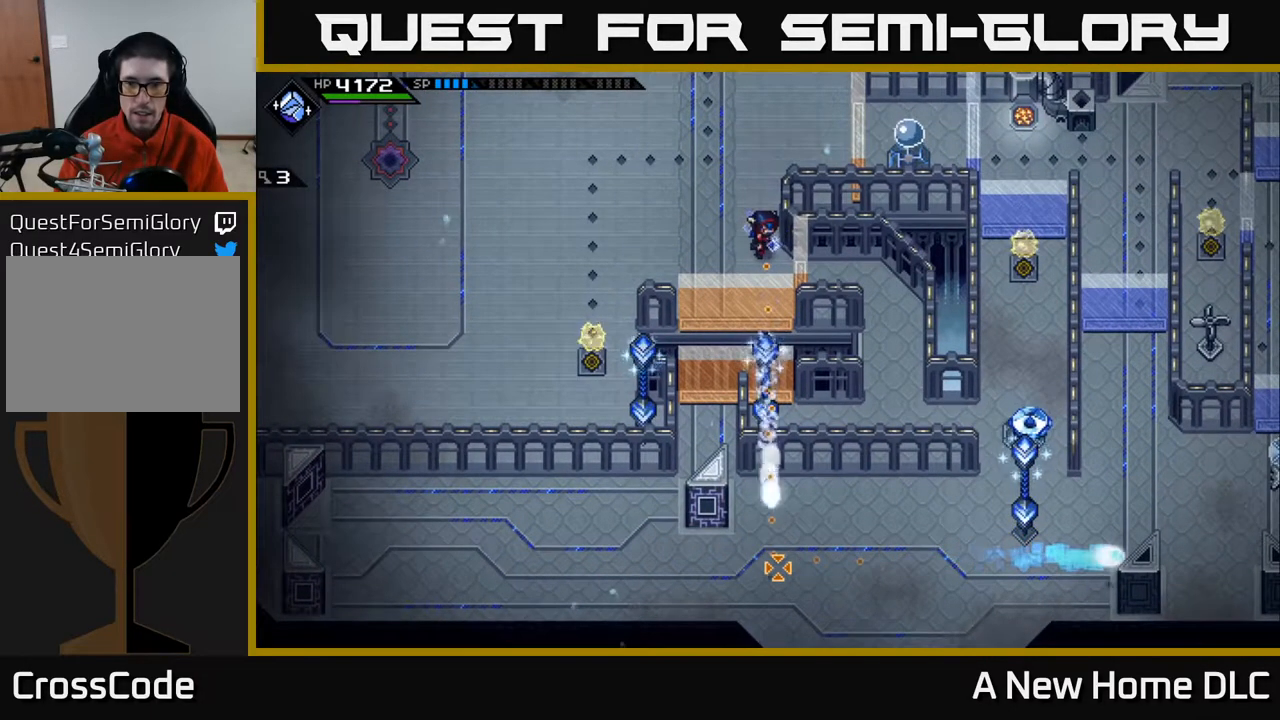
{"buttons": [], "left_stick": "center", "right_stick": "down", "events": []}
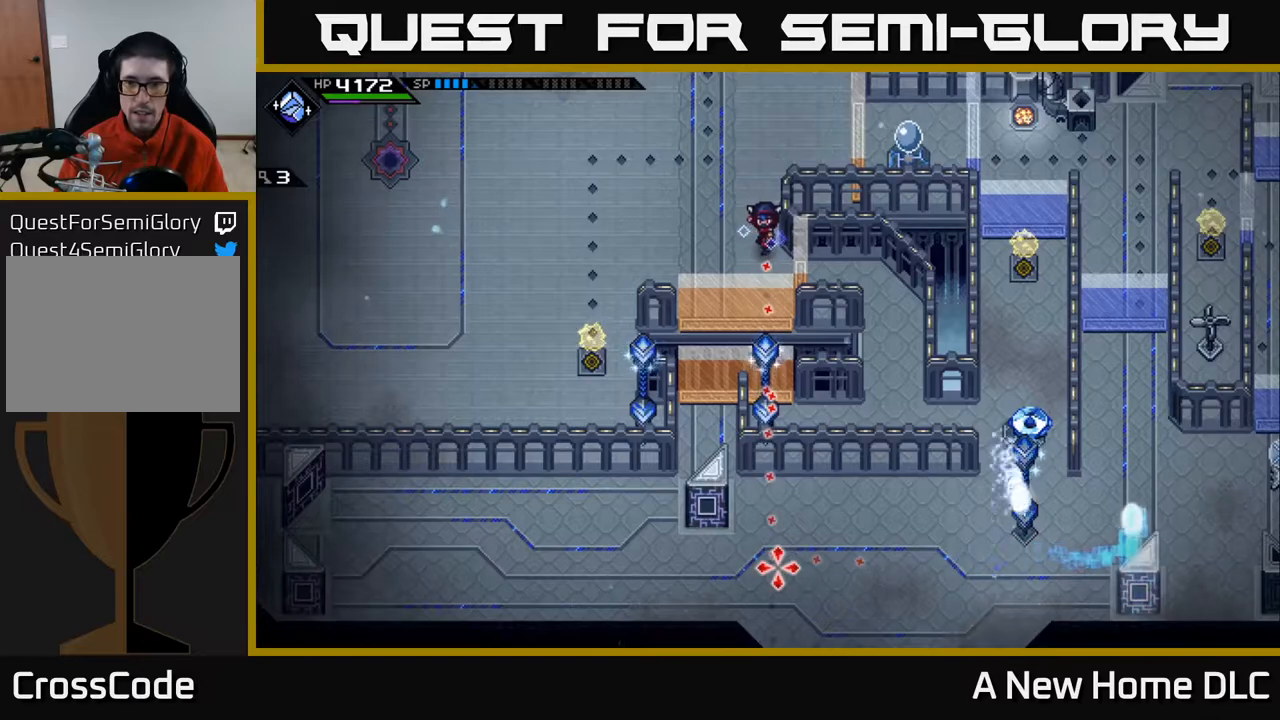
{"buttons": [], "left_stick": "center", "right_stick": "down", "events": []}
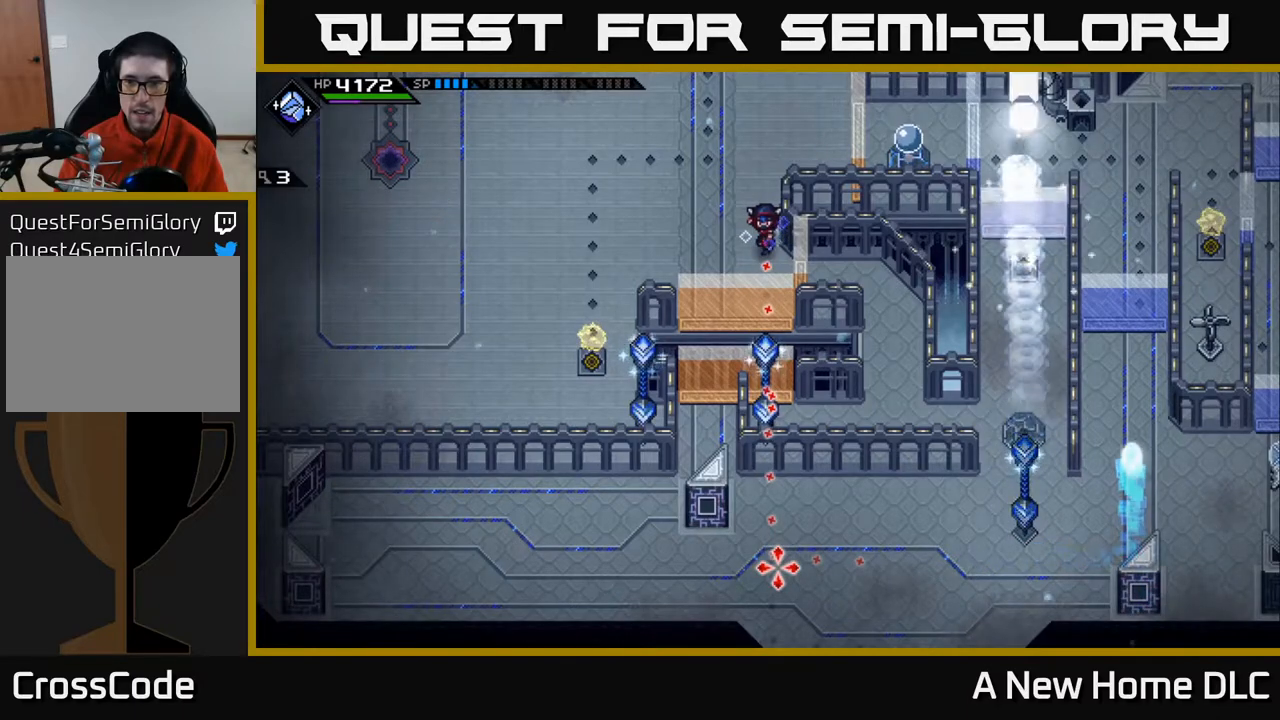
{"buttons": [], "left_stick": "center", "right_stick": "down", "events": []}
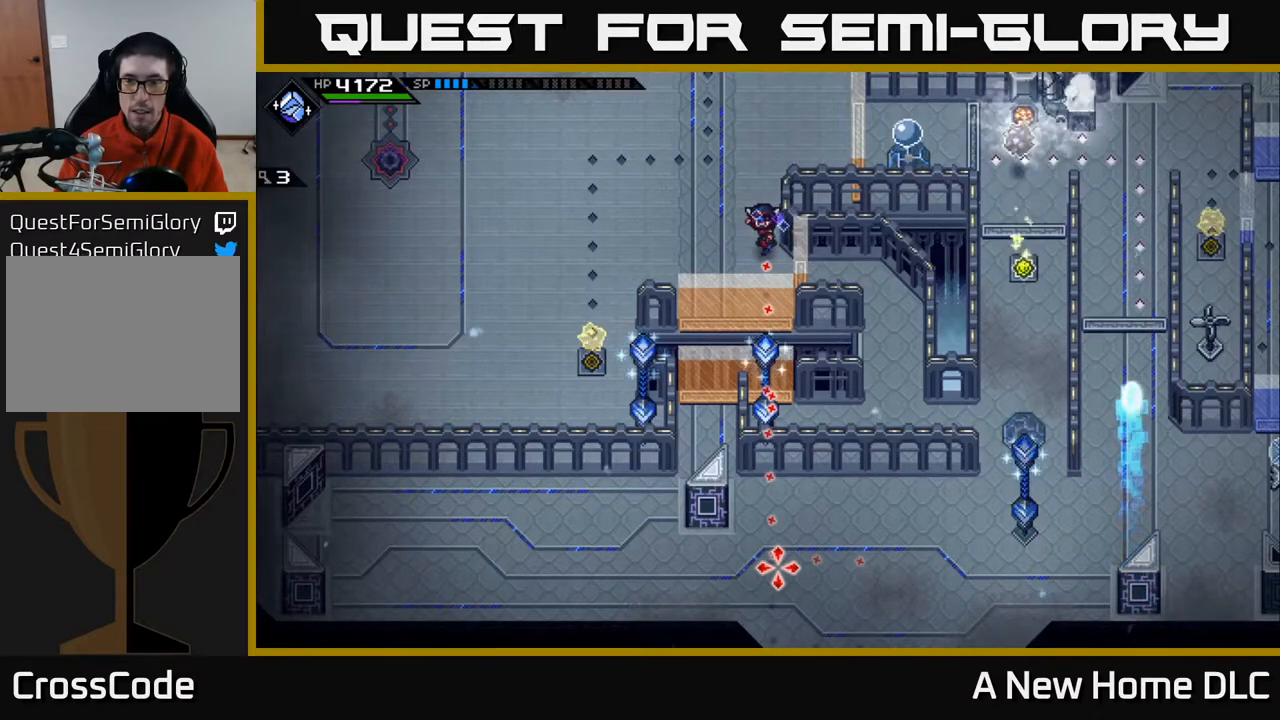
{"buttons": [], "left_stick": "up-right", "right_stick": "center", "events": [[183, "left_stick", "up"], [333, "right_stick", "center"], [383, "left_stick", "up-right"]]}
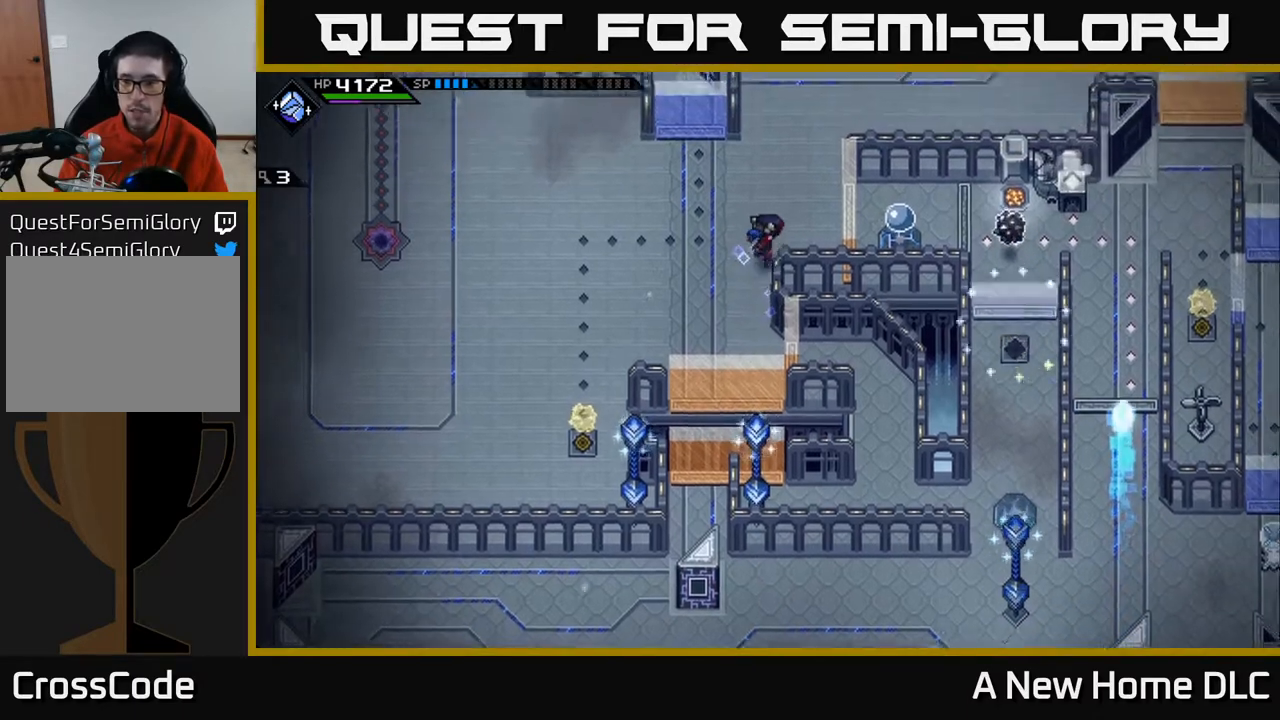
{"buttons": [], "left_stick": "right", "right_stick": "center", "events": [[183, "left_stick", "up"], [500, "left_stick", "right"]]}
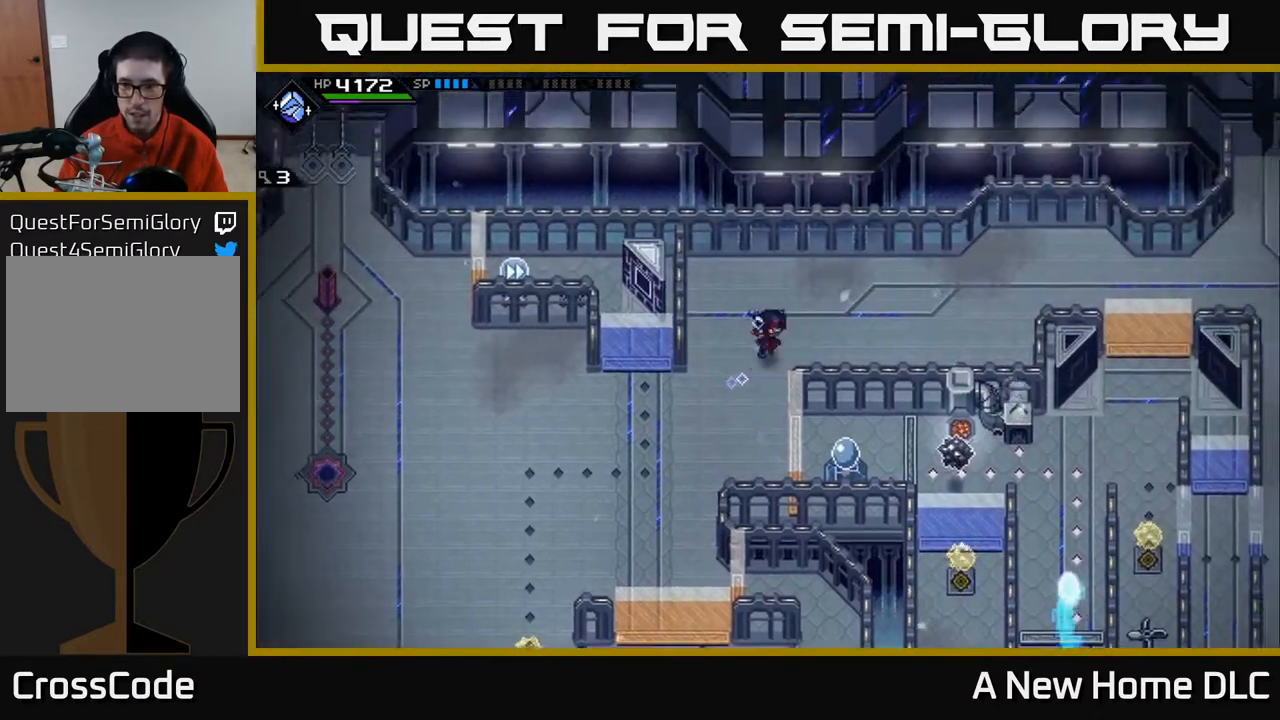
{"buttons": [], "left_stick": "down-right", "right_stick": "right", "events": [[50, "left_stick", "down"], [100, "left_stick", "down-left"], [317, "left_stick", "down"], [400, "right_stick", "right"], [467, "left_stick", "down-right"]]}
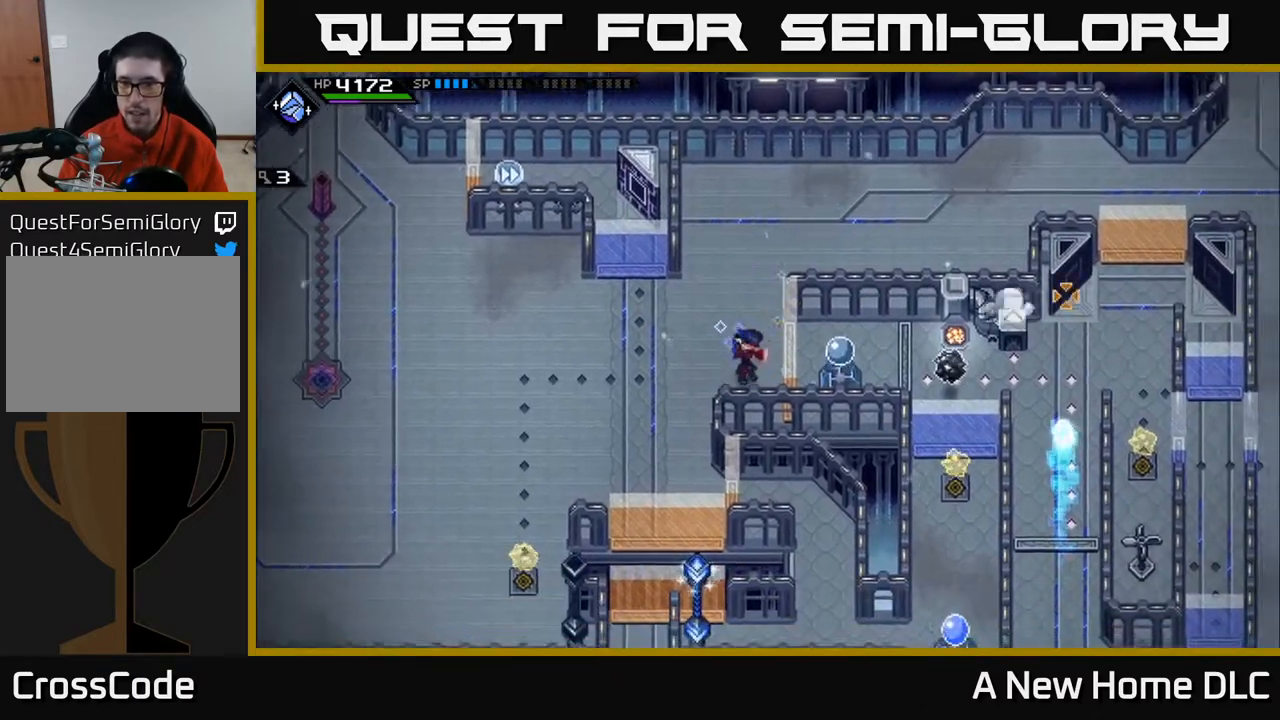
{"buttons": [], "left_stick": "center", "right_stick": "right", "events": [[183, "left_stick", "center"]]}
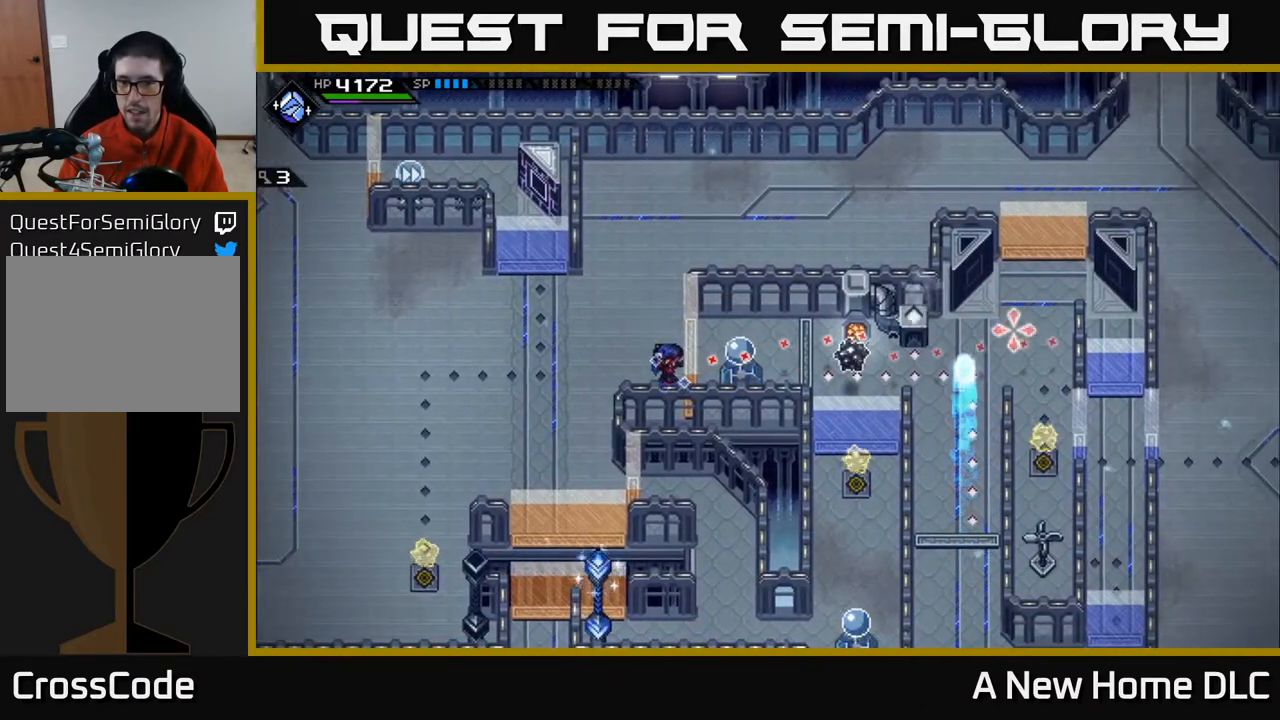
{"buttons": [], "left_stick": "center", "right_stick": "right", "events": [[267, "R1", "down"], [400, "R1", "up"]]}
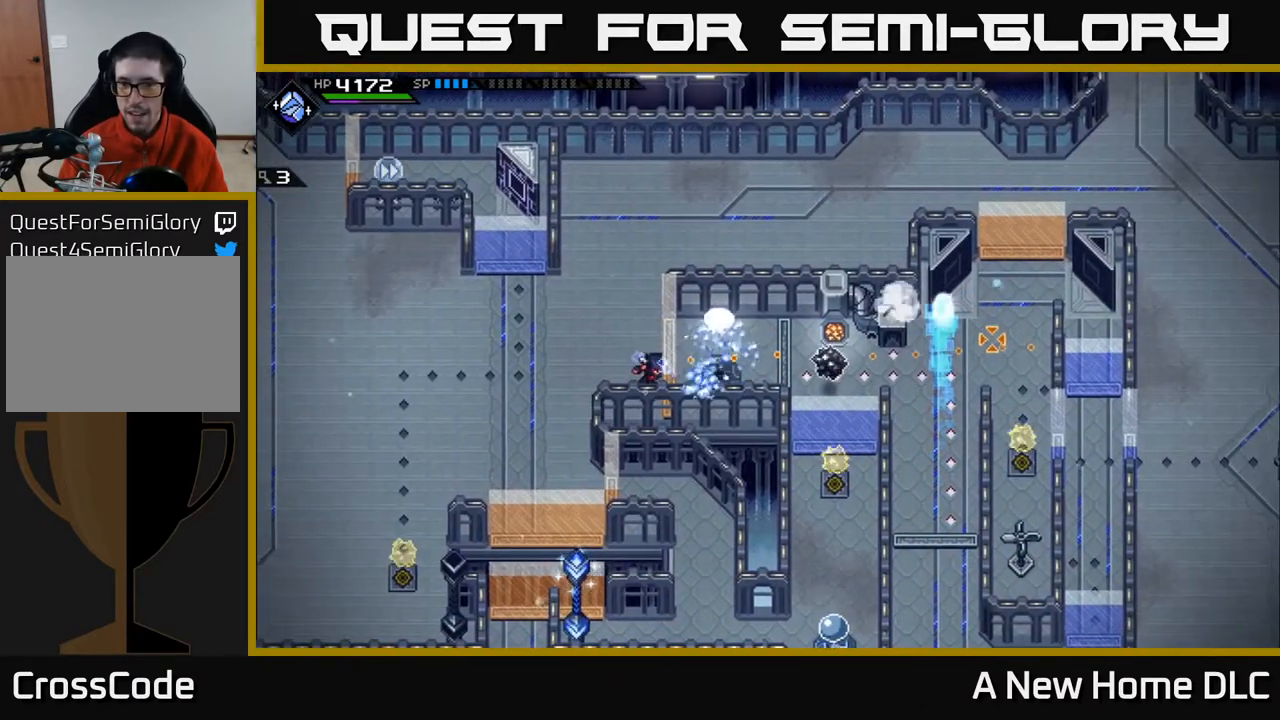
{"buttons": [], "left_stick": "center", "right_stick": "right", "events": [[133, "R1", "down"], [283, "R1", "up"]]}
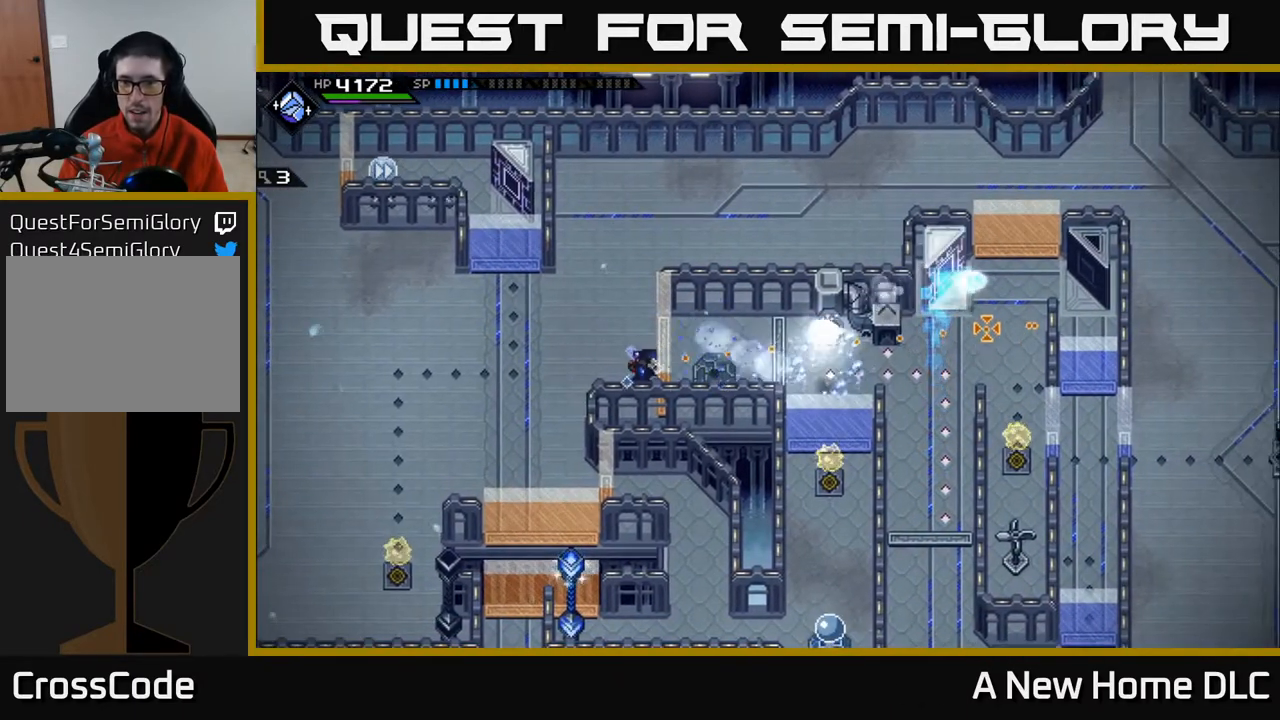
{"buttons": [], "left_stick": "center", "right_stick": "right", "events": [[383, "R1", "down"], [467, "R1", "up"]]}
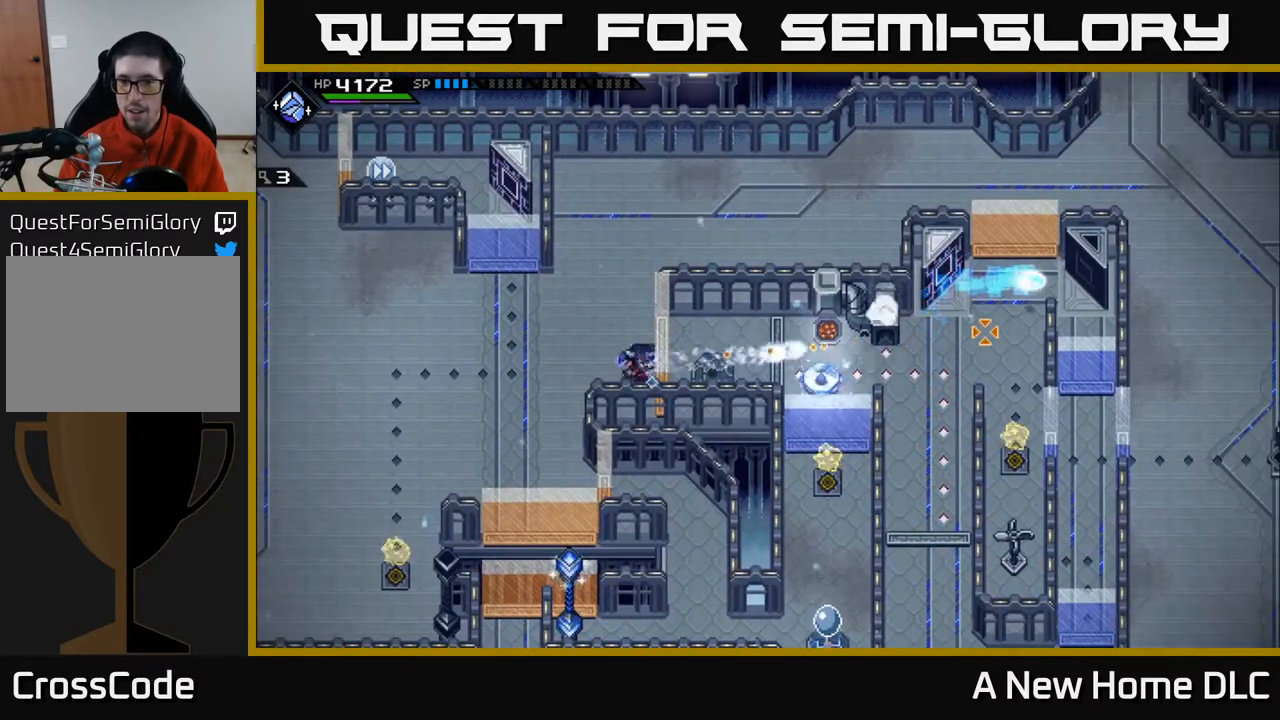
{"buttons": [], "left_stick": "center", "right_stick": "right", "events": []}
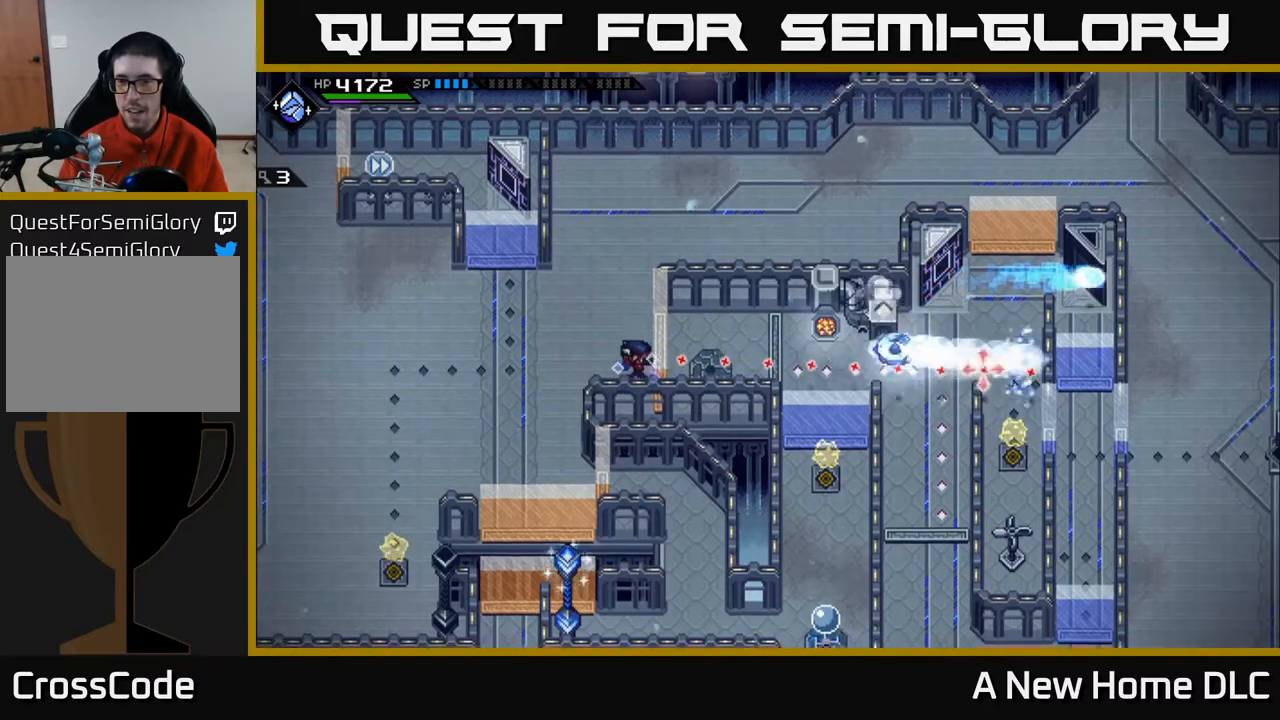
{"buttons": [], "left_stick": "up-right", "right_stick": "center", "events": [[33, "left_stick", "up"], [233, "left_stick", "up-right"], [317, "right_stick", "center"], [333, "left_stick", "right"], [483, "left_stick", "up-right"]]}
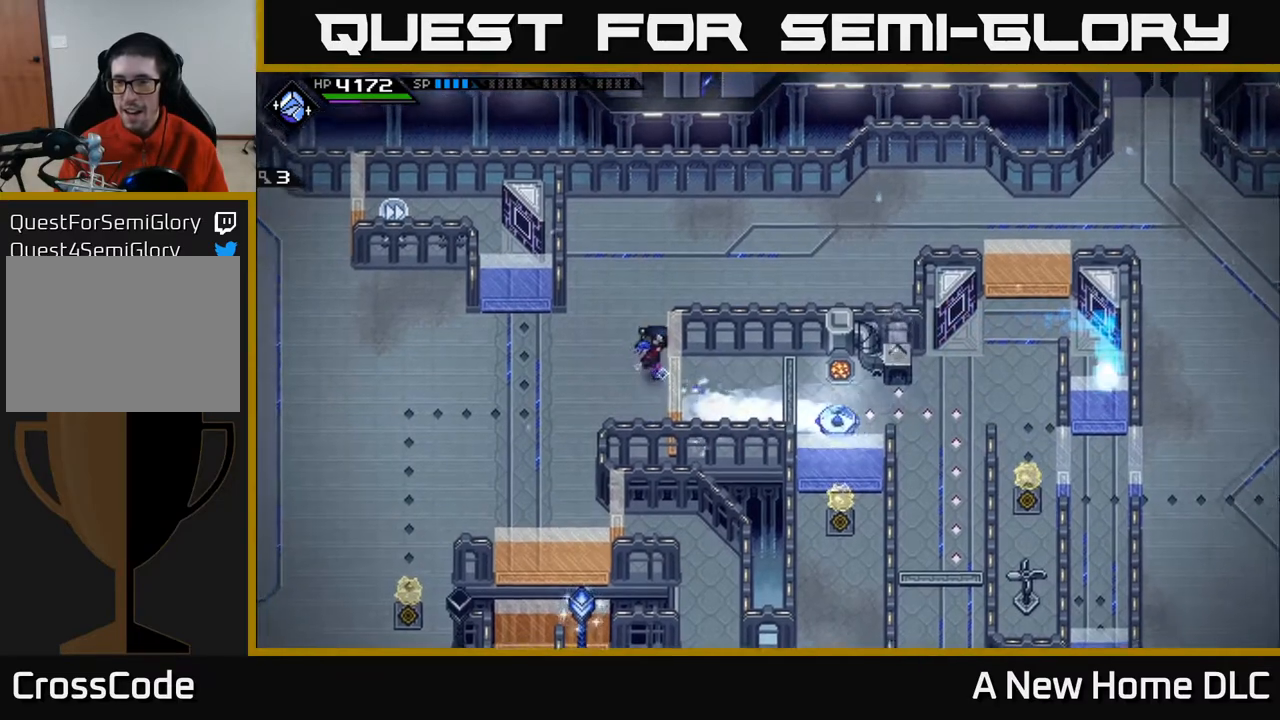
{"buttons": [], "left_stick": "right", "right_stick": "center", "events": [[467, "left_stick", "right"]]}
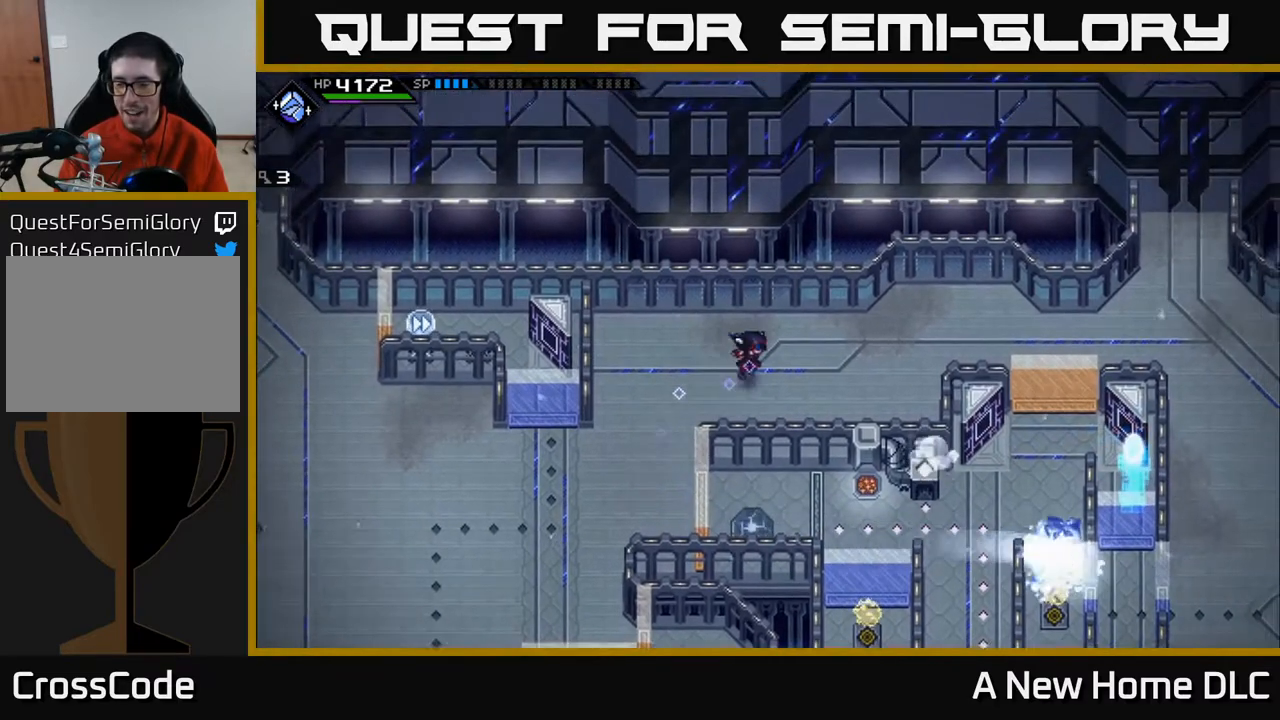
{"buttons": [], "left_stick": "up-right", "right_stick": "center", "events": [[17, "left_stick", "down-right"], [350, "left_stick", "right"], [500, "left_stick", "up-right"]]}
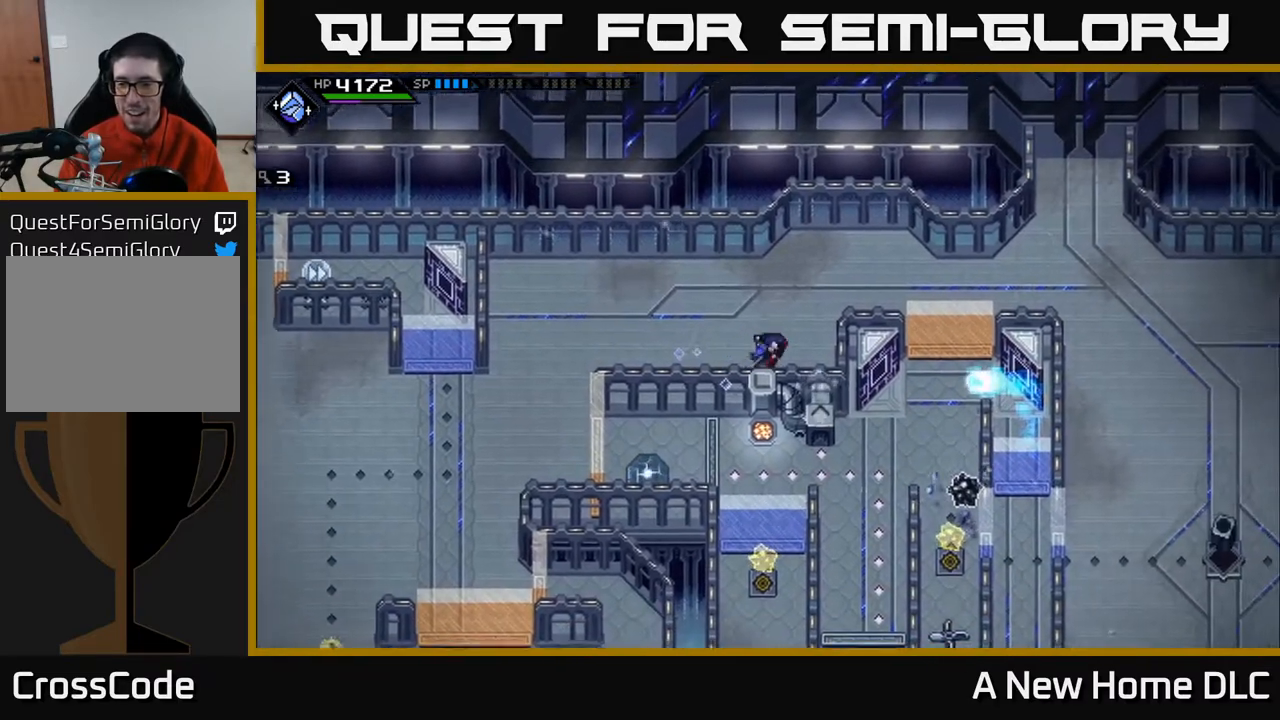
{"buttons": [], "left_stick": "right", "right_stick": "center", "events": [[383, "left_stick", "right"]]}
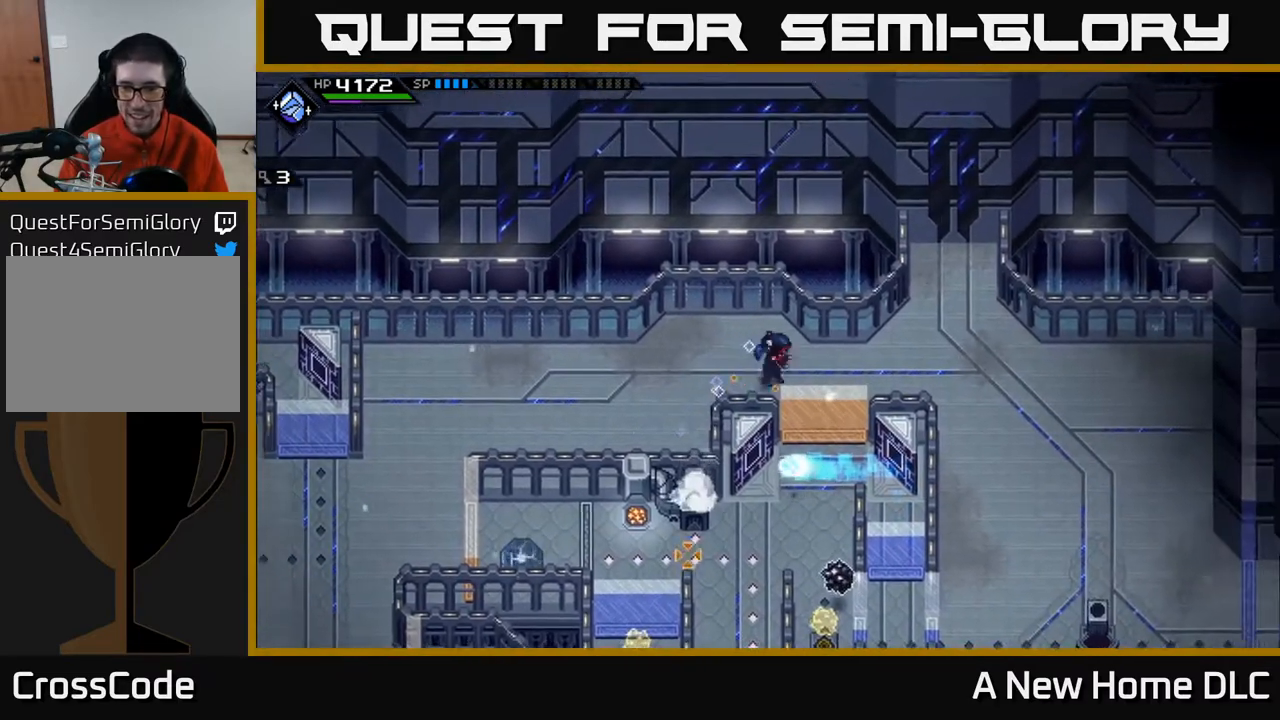
{"buttons": [], "left_stick": "center", "right_stick": "down", "events": [[33, "right_stick", "down"], [183, "left_stick", "down-right"], [433, "left_stick", "center"]]}
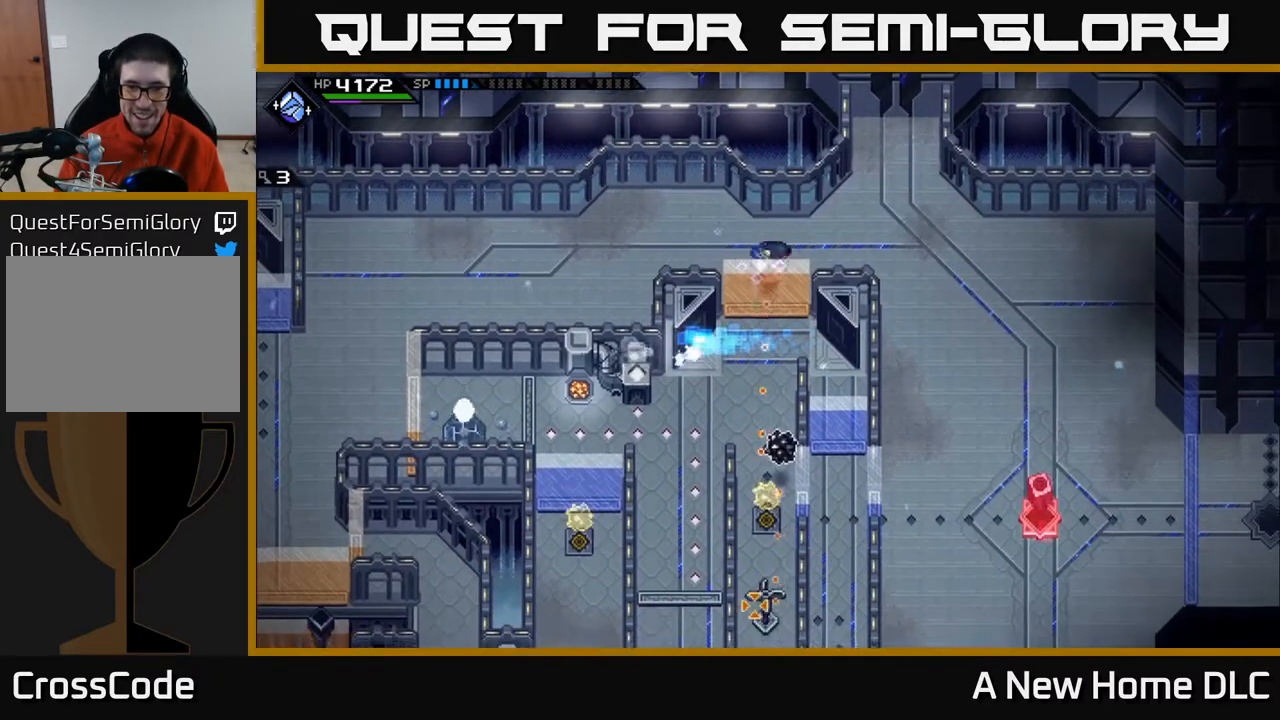
{"buttons": [], "left_stick": "center", "right_stick": "down", "events": [[33, "R1", "down"], [167, "R1", "up"]]}
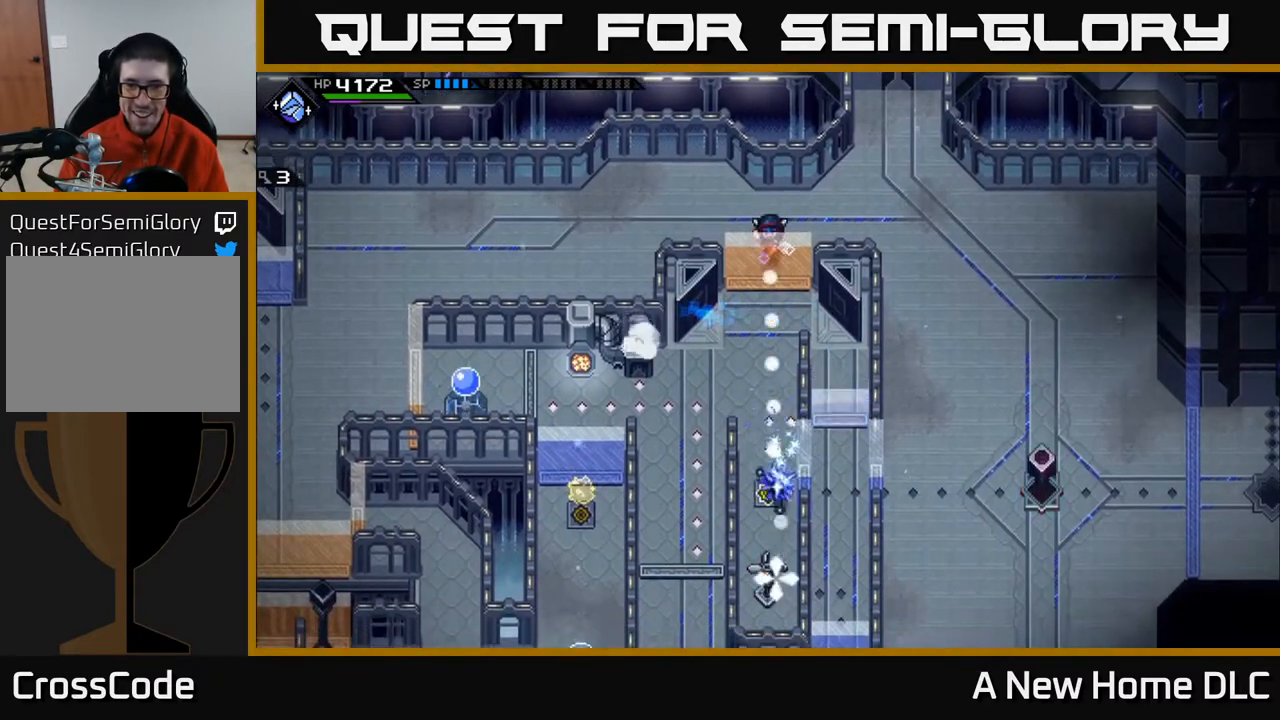
{"buttons": [], "left_stick": "center", "right_stick": "down", "events": [[167, "left_stick", "down"], [433, "left_stick", "center"]]}
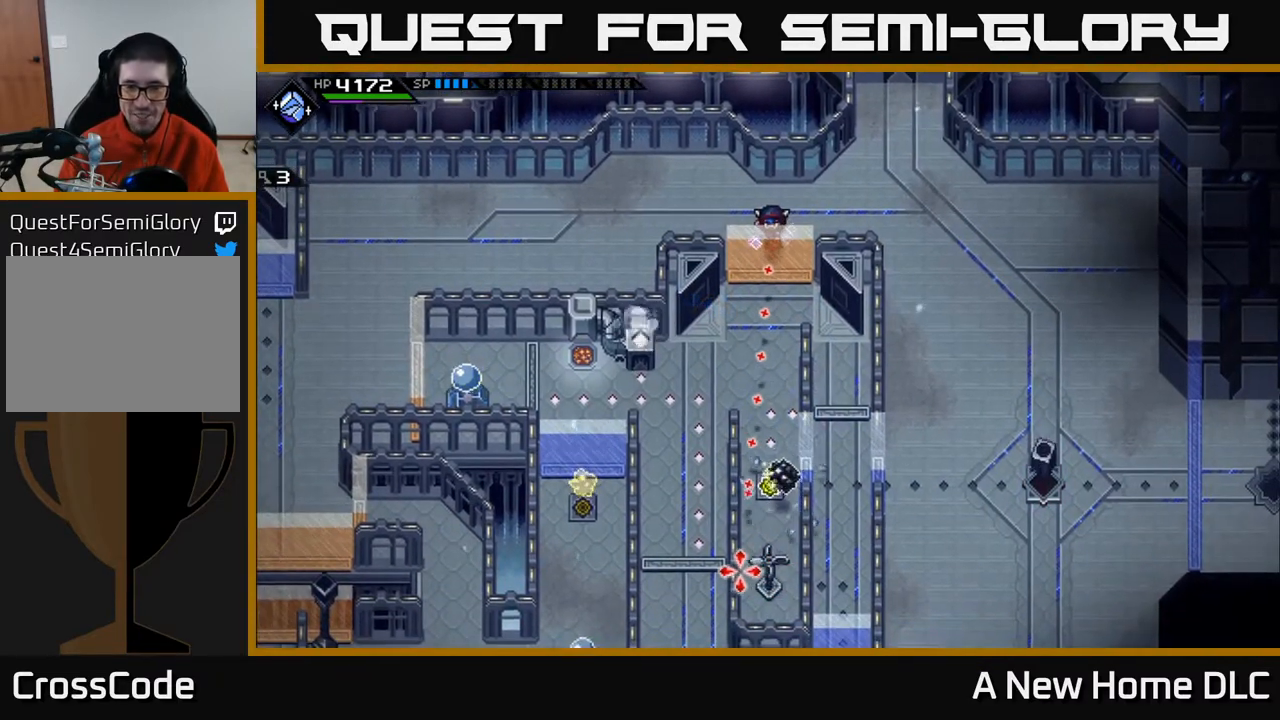
{"buttons": [], "left_stick": "left", "right_stick": "down", "events": [[417, "left_stick", "up-left"], [483, "left_stick", "left"]]}
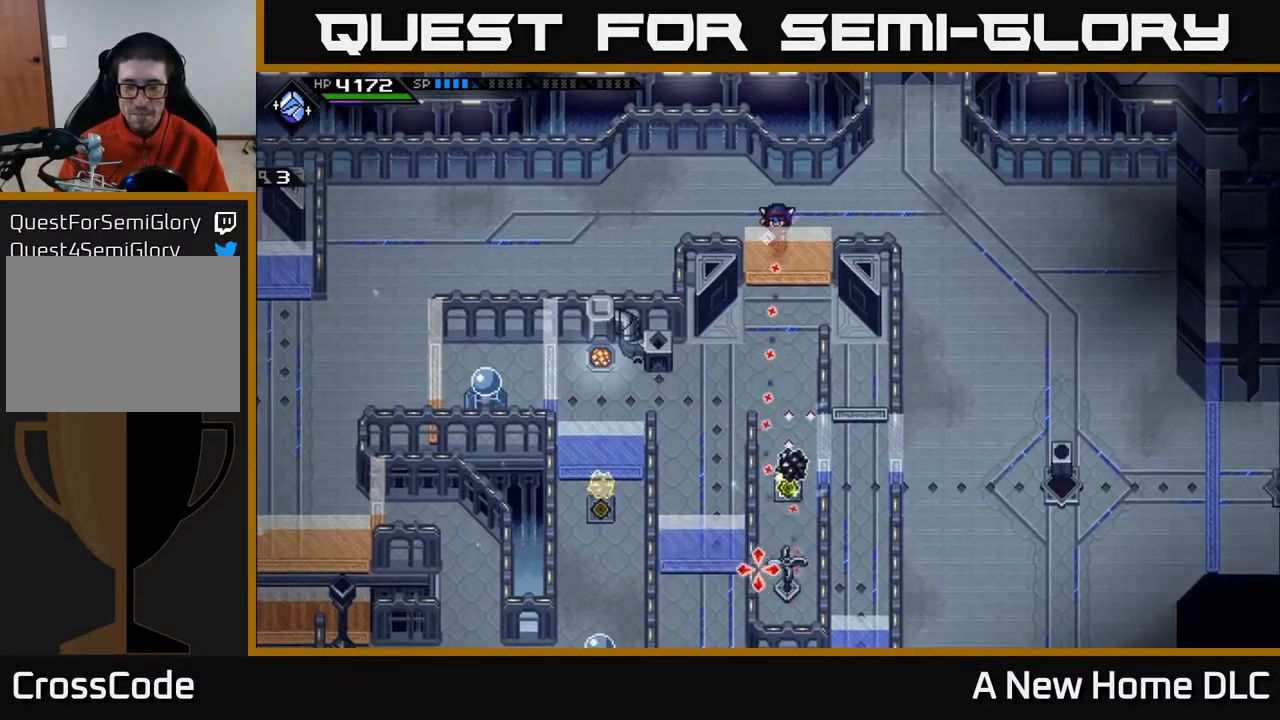
{"buttons": [], "left_stick": "center", "right_stick": "center", "events": [[100, "left_stick", "center"], [450, "right_stick", "center"]]}
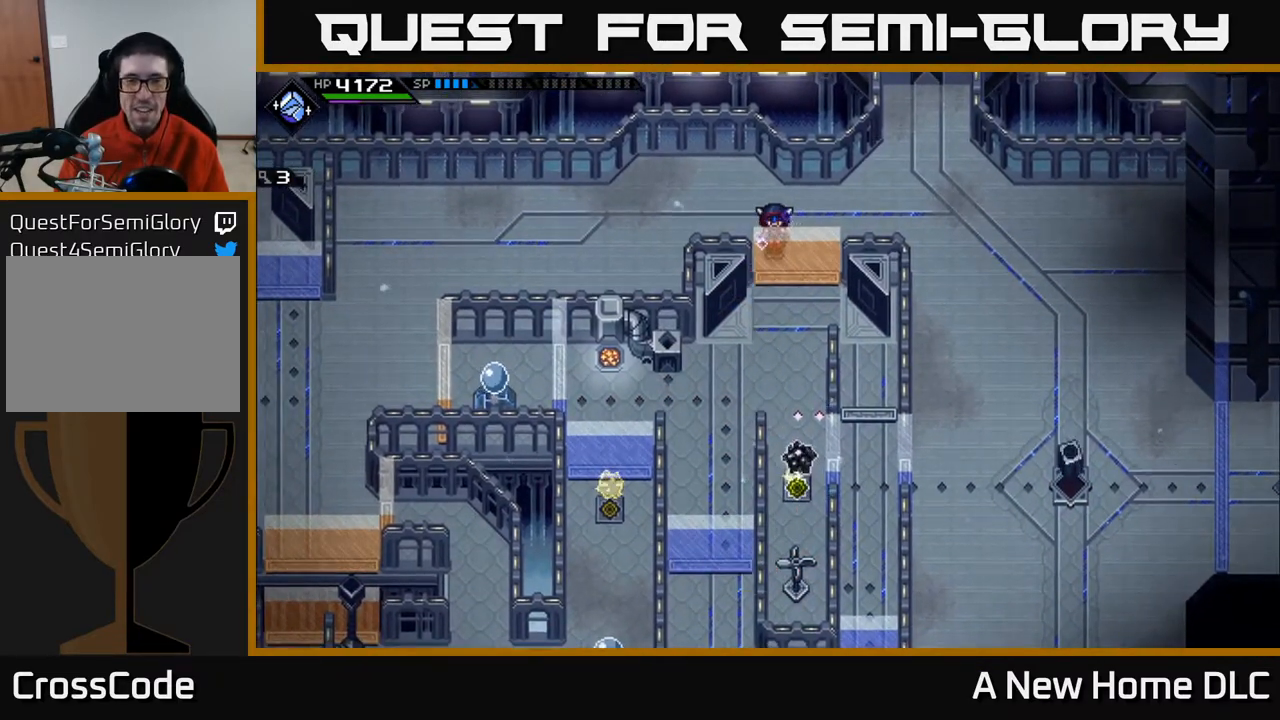
{"buttons": [], "left_stick": "center", "right_stick": "center", "events": []}
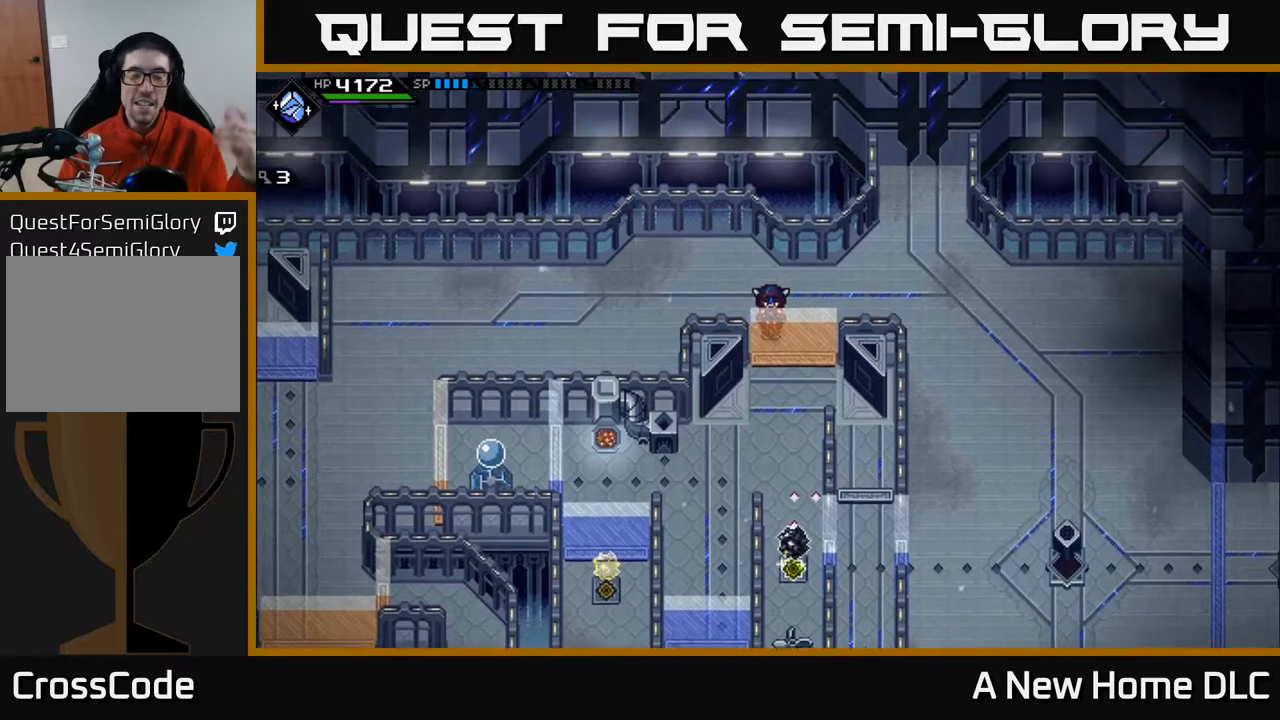
{"buttons": [], "left_stick": "center", "right_stick": "center", "events": []}
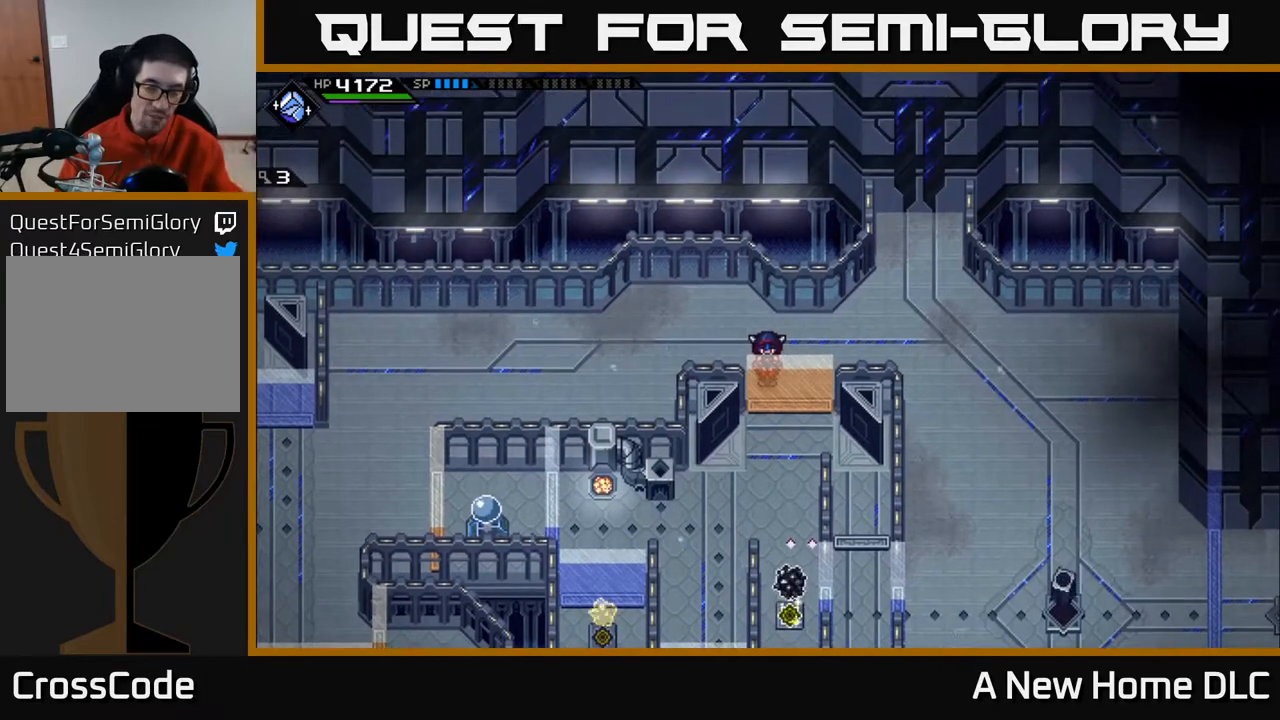
{"buttons": [], "left_stick": "center", "right_stick": "center", "events": []}
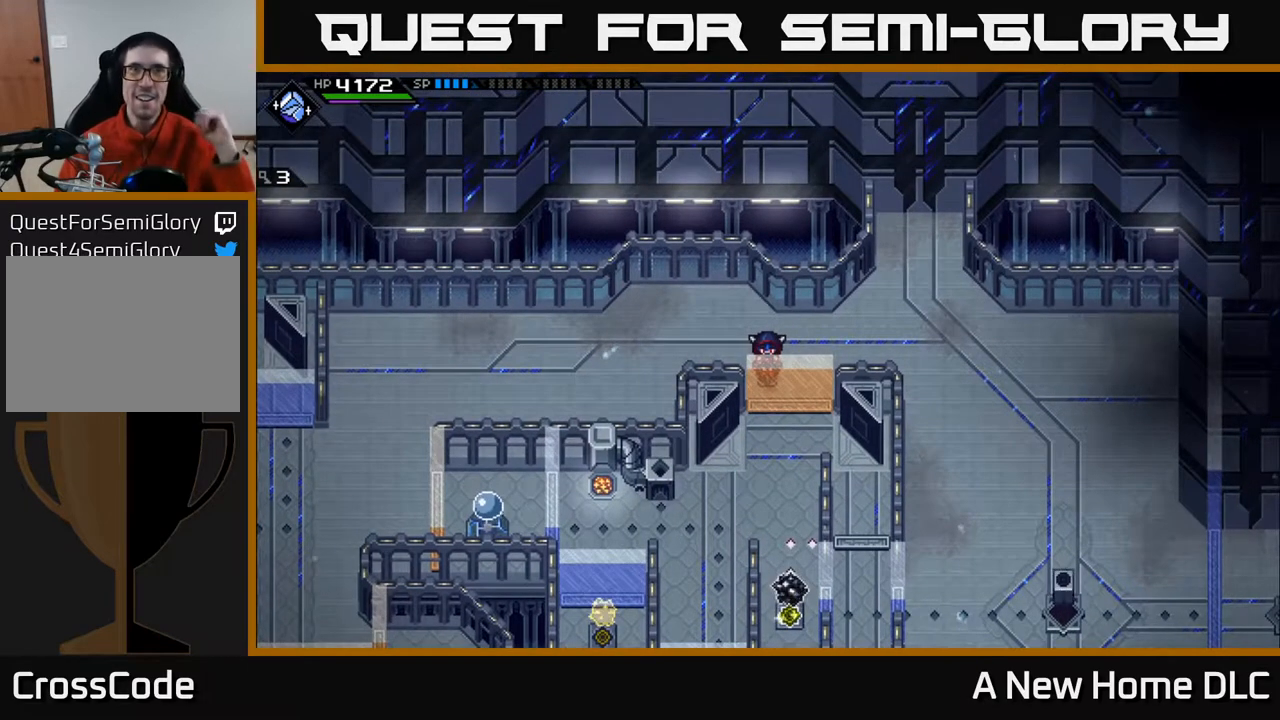
{"buttons": [], "left_stick": "center", "right_stick": "down", "events": [[350, "right_stick", "down"]]}
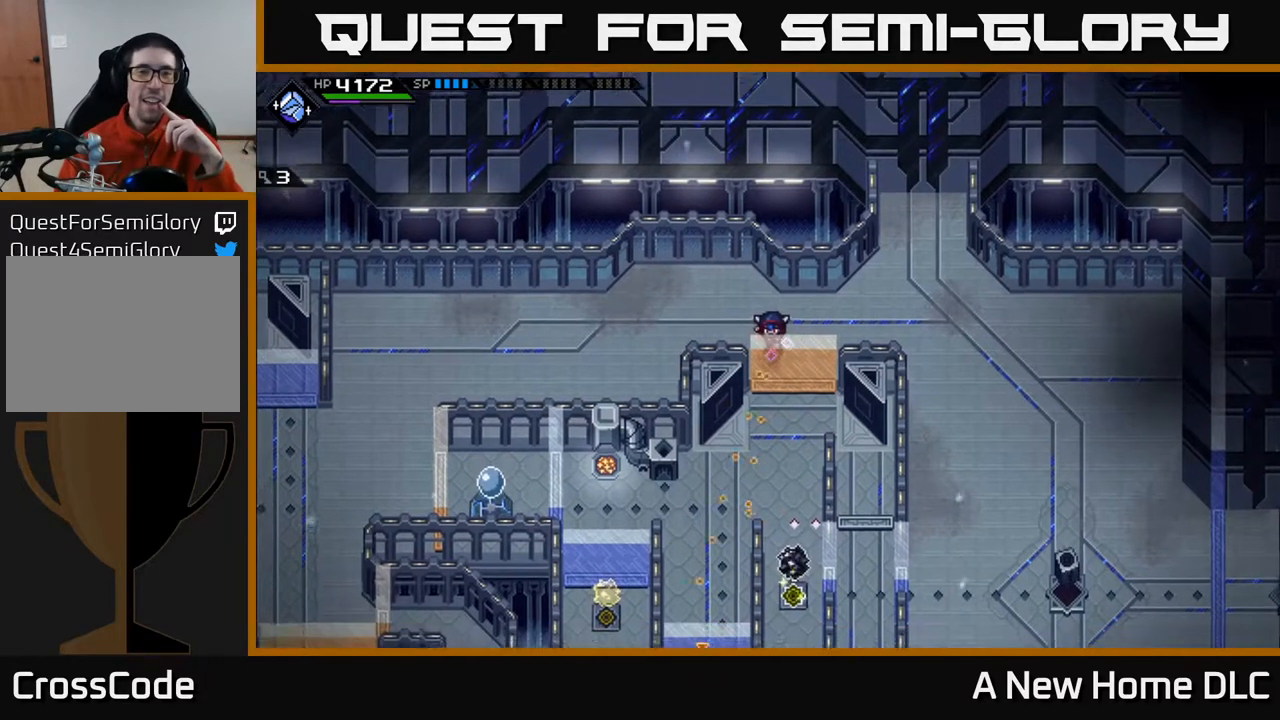
{"buttons": [], "left_stick": "center", "right_stick": "down", "events": []}